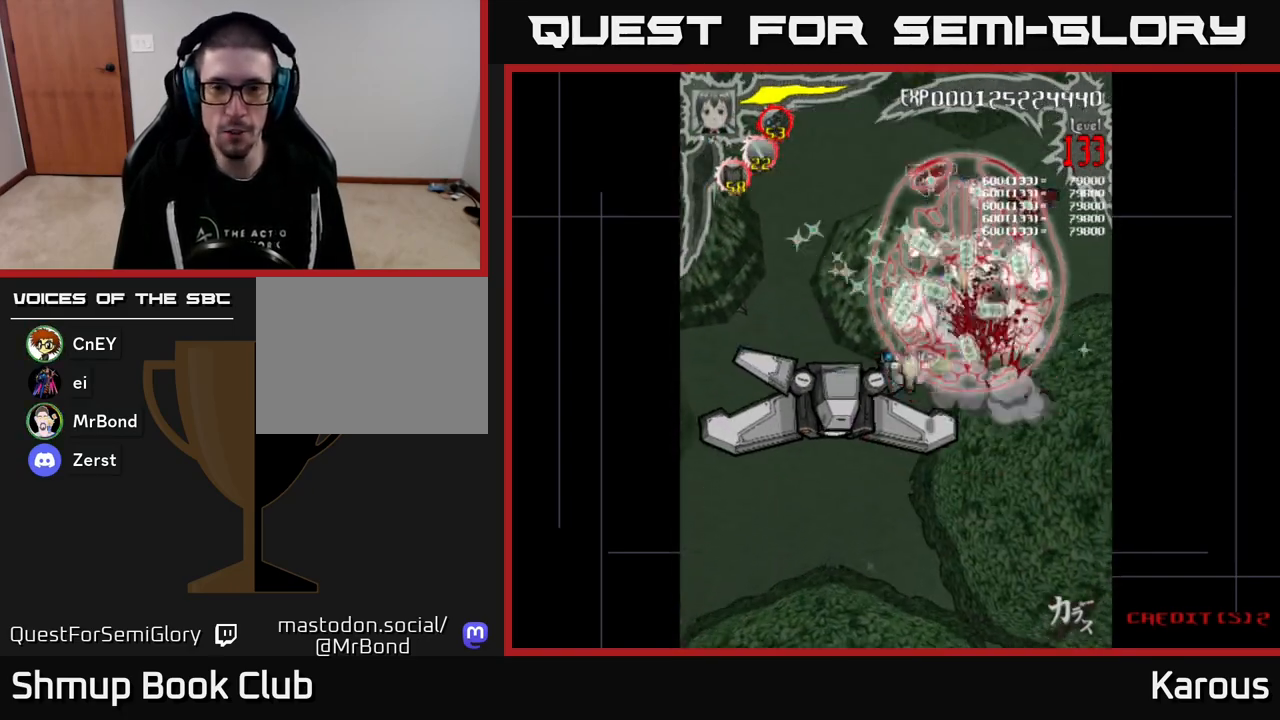
Gameplay with a controller (Xbox layout); each line is a JSON object with the inputs held at the frame after it. "events" lists button and stick changes between this image and that frame as [ms after this image, input, new state], when the widget could be followed in between. Not read: left_stick right_stick.
{"buttons": ["B", "DPAD_DOWN", "DPAD_LEFT"], "events": [[100, "DPAD_LEFT", "up"], [150, "DPAD_RIGHT", "down"], [217, "DPAD_UP", "up"], [267, "DPAD_DOWN", "down"], [333, "DPAD_RIGHT", "up"], [417, "DPAD_LEFT", "down"]]}
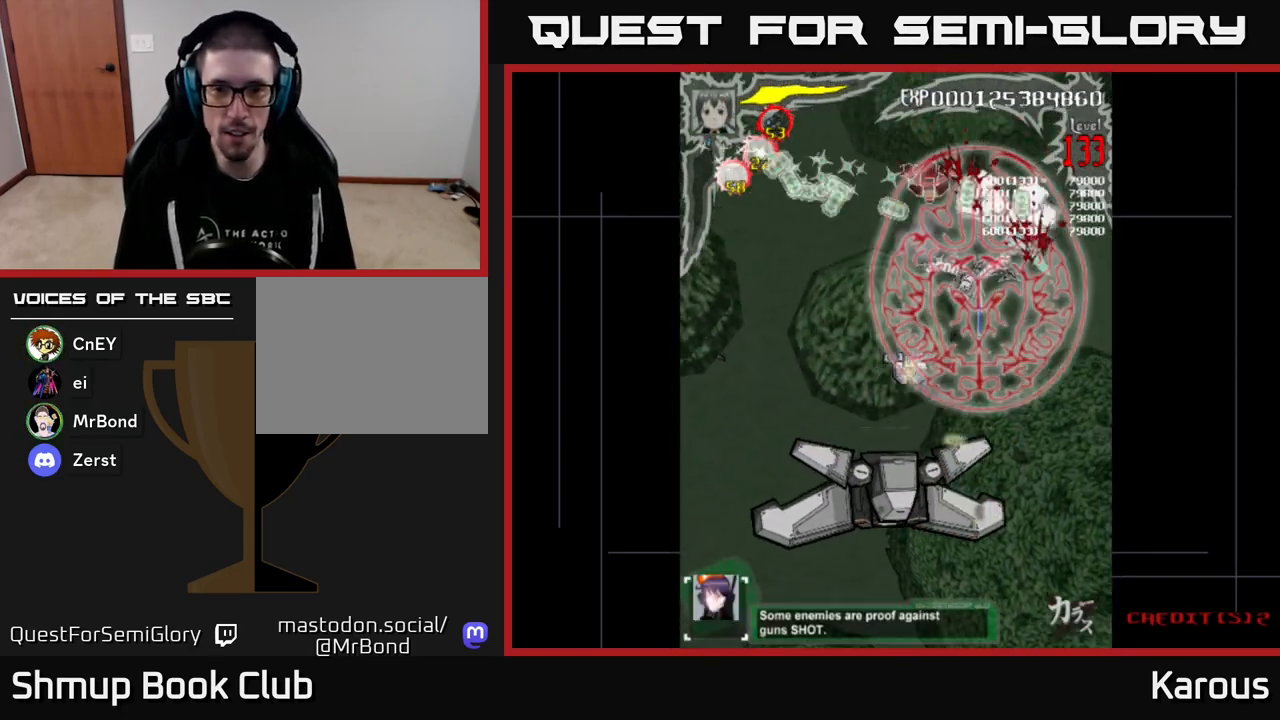
{"buttons": ["B", "DPAD_UP"], "events": [[33, "DPAD_DOWN", "up"], [83, "DPAD_DOWN", "down"], [150, "DPAD_LEFT", "up"], [467, "DPAD_DOWN", "up"], [483, "DPAD_UP", "down"]]}
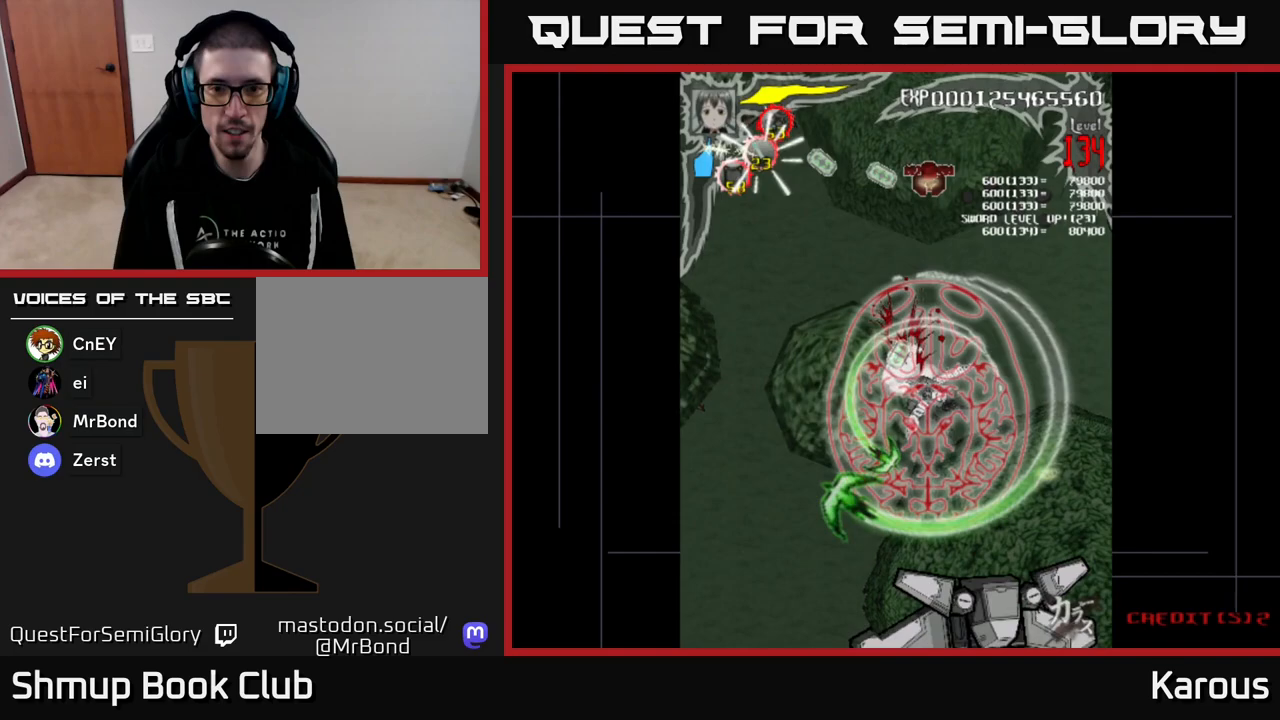
{"buttons": ["B", "DPAD_UP"], "events": []}
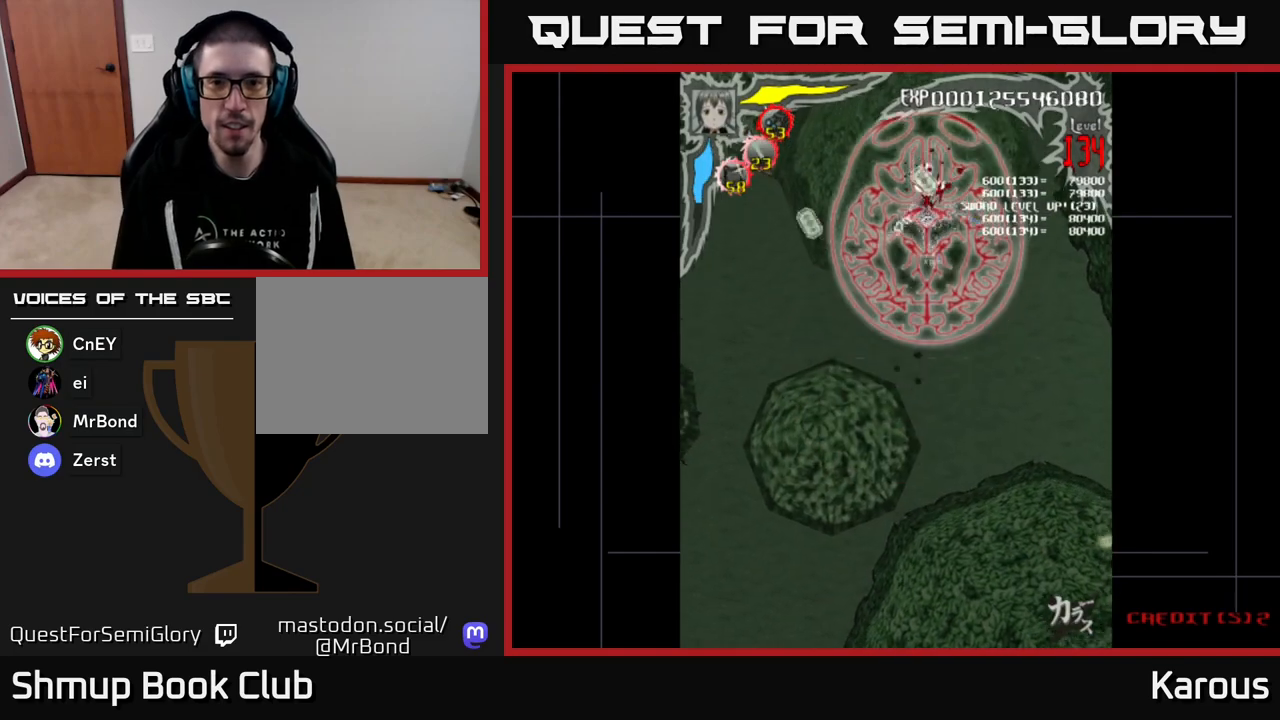
{"buttons": ["B", "DPAD_LEFT"], "events": [[167, "DPAD_UP", "up"], [183, "DPAD_RIGHT", "down"], [200, "DPAD_DOWN", "down"], [250, "DPAD_RIGHT", "up"], [350, "DPAD_LEFT", "down"], [400, "DPAD_DOWN", "up"]]}
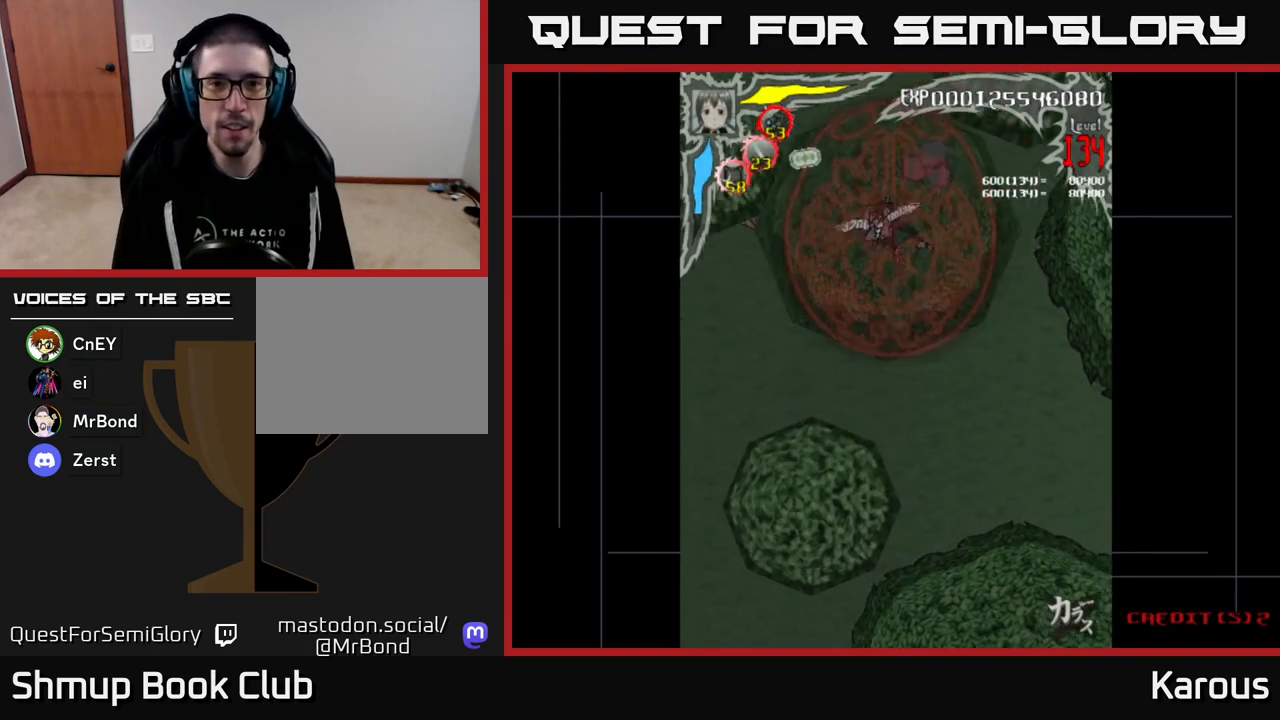
{"buttons": ["B", "DPAD_UP", "DPAD_LEFT"], "events": [[250, "DPAD_DOWN", "down"], [250, "DPAD_LEFT", "up"], [450, "DPAD_DOWN", "up"], [467, "DPAD_LEFT", "down"], [500, "DPAD_UP", "down"]]}
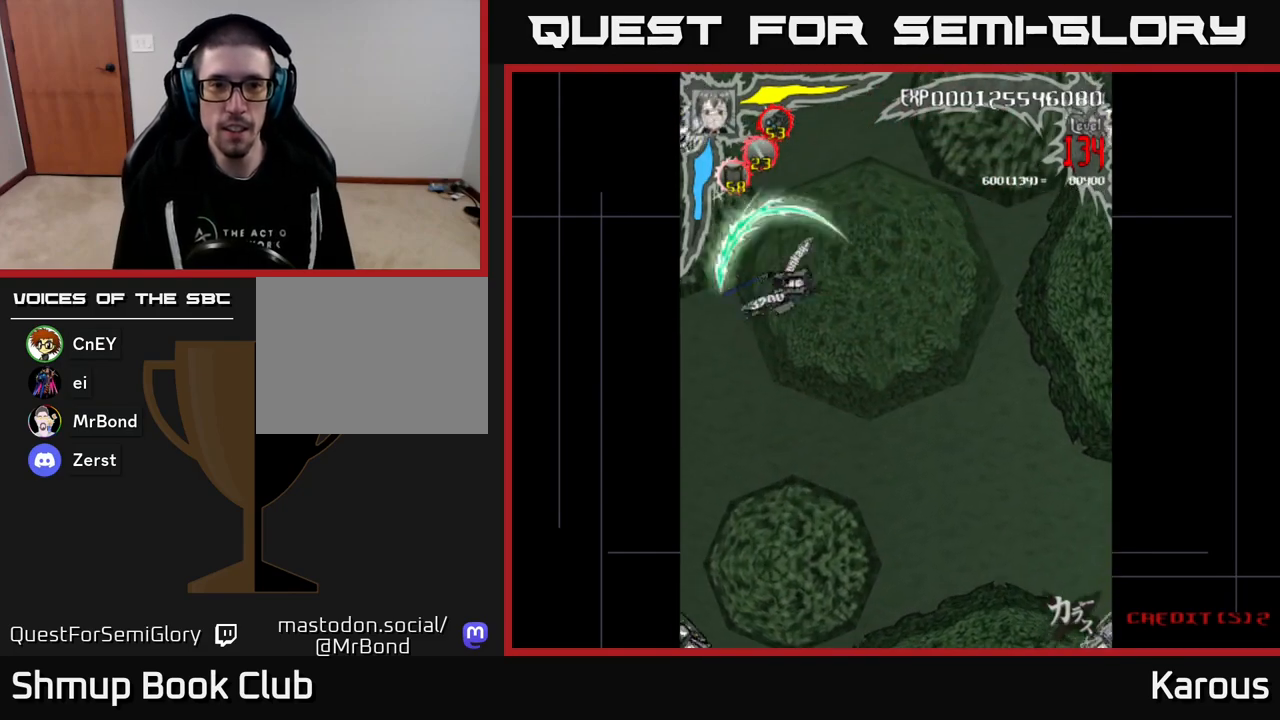
{"buttons": ["B", "DPAD_DOWN"], "events": [[150, "DPAD_LEFT", "up"], [350, "DPAD_UP", "up"], [417, "DPAD_DOWN", "down"]]}
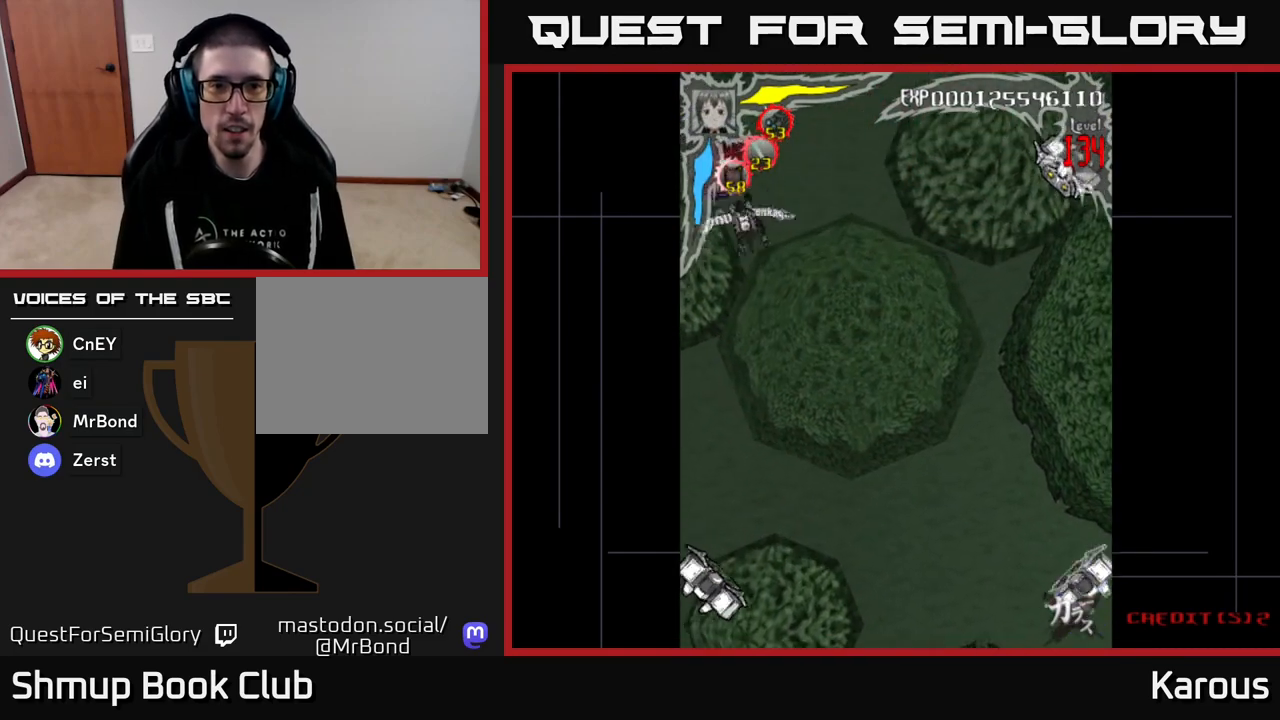
{"buttons": ["A", "DPAD_DOWN"], "events": [[133, "B", "up"], [133, "DPAD_DOWN", "up"], [150, "A", "down"], [233, "DPAD_DOWN", "down"]]}
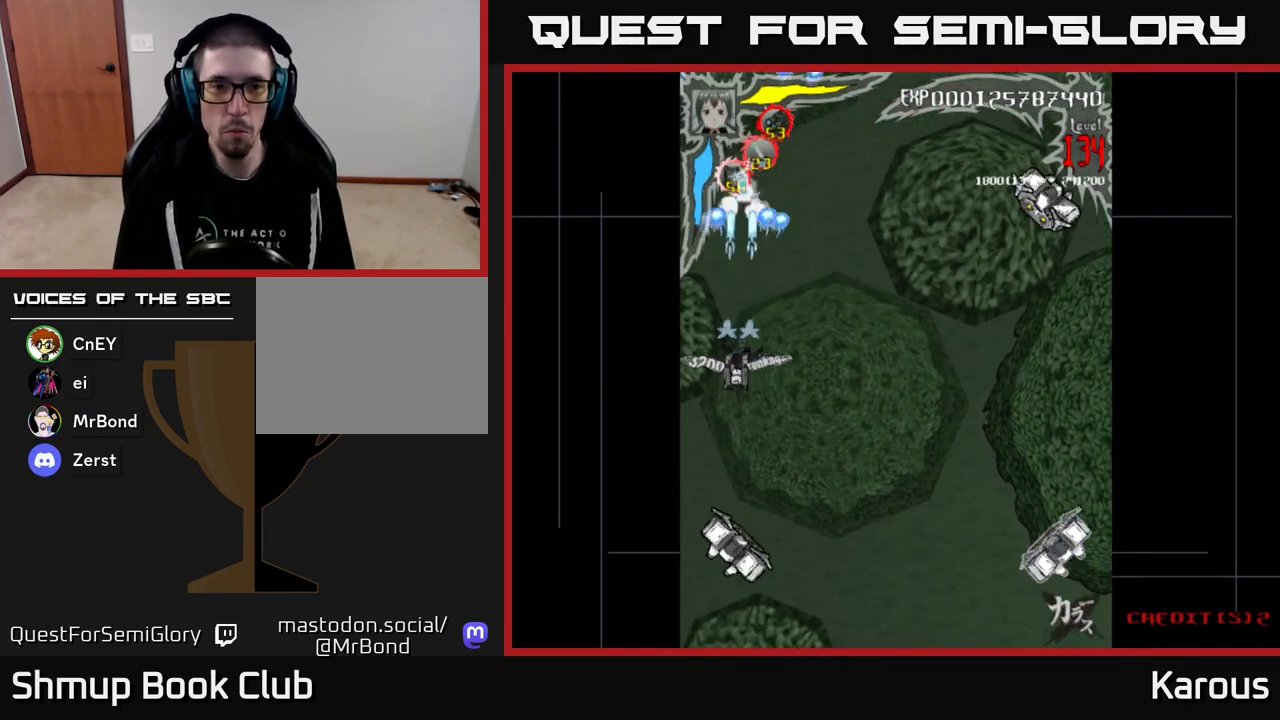
{"buttons": ["A", "DPAD_DOWN"], "events": []}
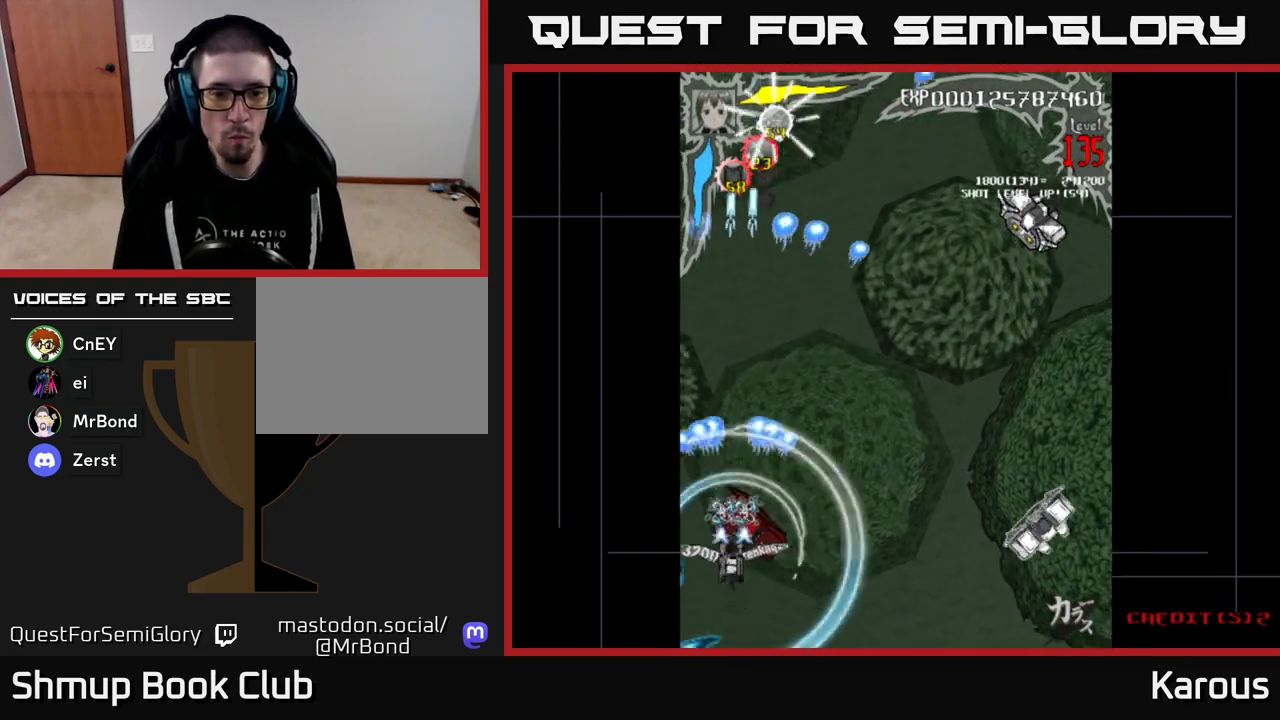
{"buttons": ["B", "DPAD_RIGHT"], "events": [[33, "DPAD_RIGHT", "down"], [100, "DPAD_DOWN", "up"], [133, "DPAD_RIGHT", "up"], [133, "DPAD_UP", "down"], [233, "DPAD_UP", "up"], [250, "DPAD_RIGHT", "down"], [317, "DPAD_DOWN", "down"], [417, "A", "up"], [417, "B", "down"], [417, "DPAD_DOWN", "up"]]}
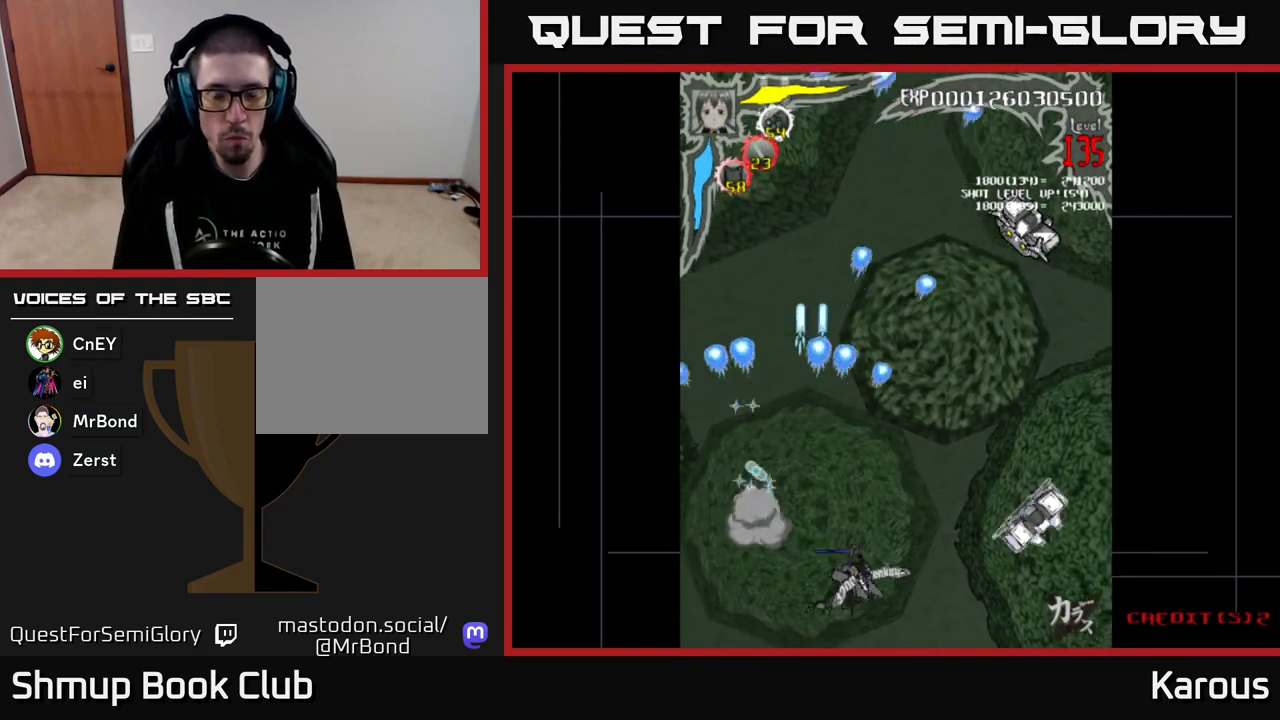
{"buttons": ["B", "DPAD_RIGHT"], "events": []}
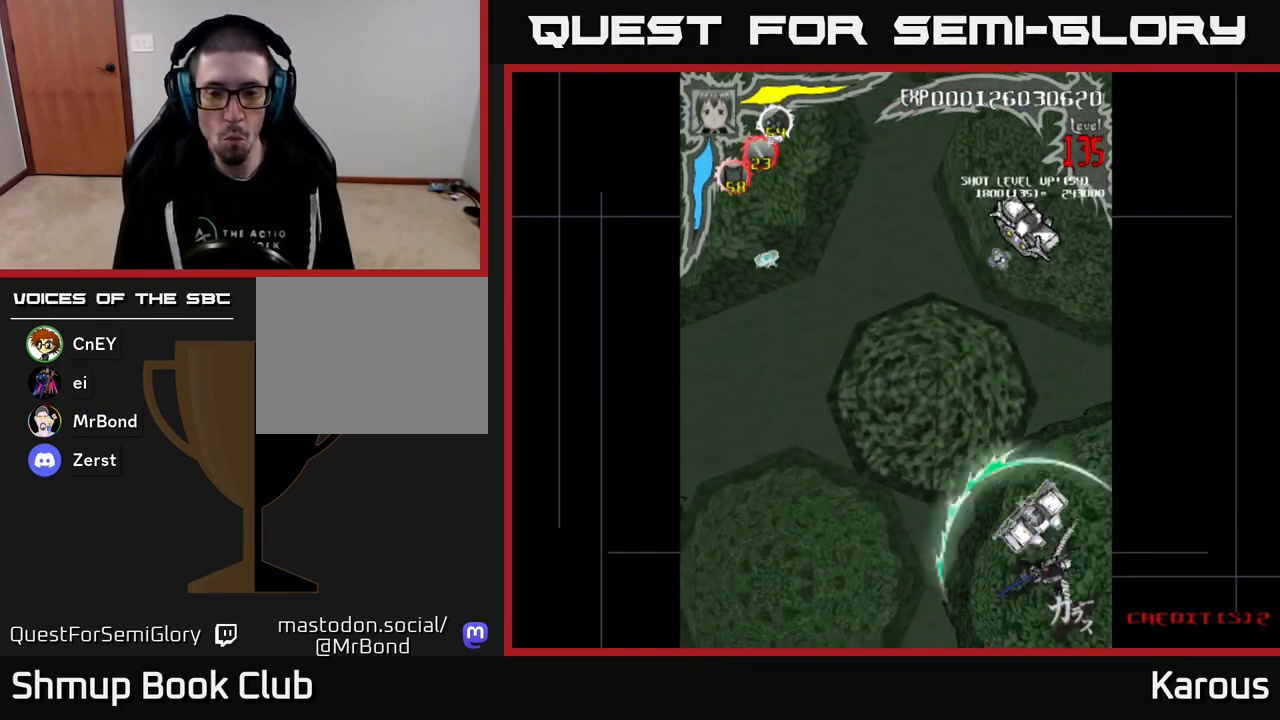
{"buttons": ["A", "DPAD_UP"], "events": [[17, "DPAD_RIGHT", "up"], [283, "DPAD_UP", "down"], [433, "A", "down"], [450, "B", "up"]]}
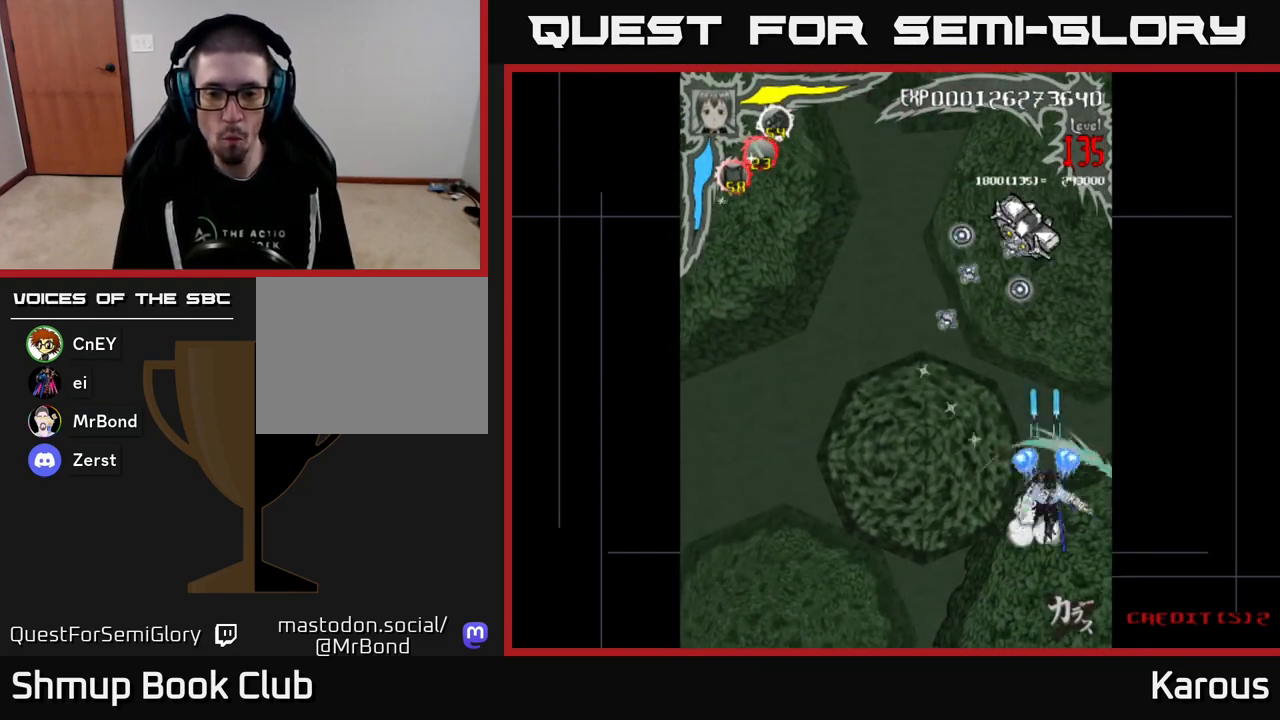
{"buttons": ["A", "DPAD_UP", "DPAD_RIGHT"], "events": [[33, "DPAD_UP", "up"], [50, "DPAD_DOWN", "down"], [167, "DPAD_DOWN", "up"], [200, "DPAD_UP", "down"], [283, "DPAD_RIGHT", "down"], [300, "DPAD_RIGHT", "up"], [417, "DPAD_RIGHT", "down"]]}
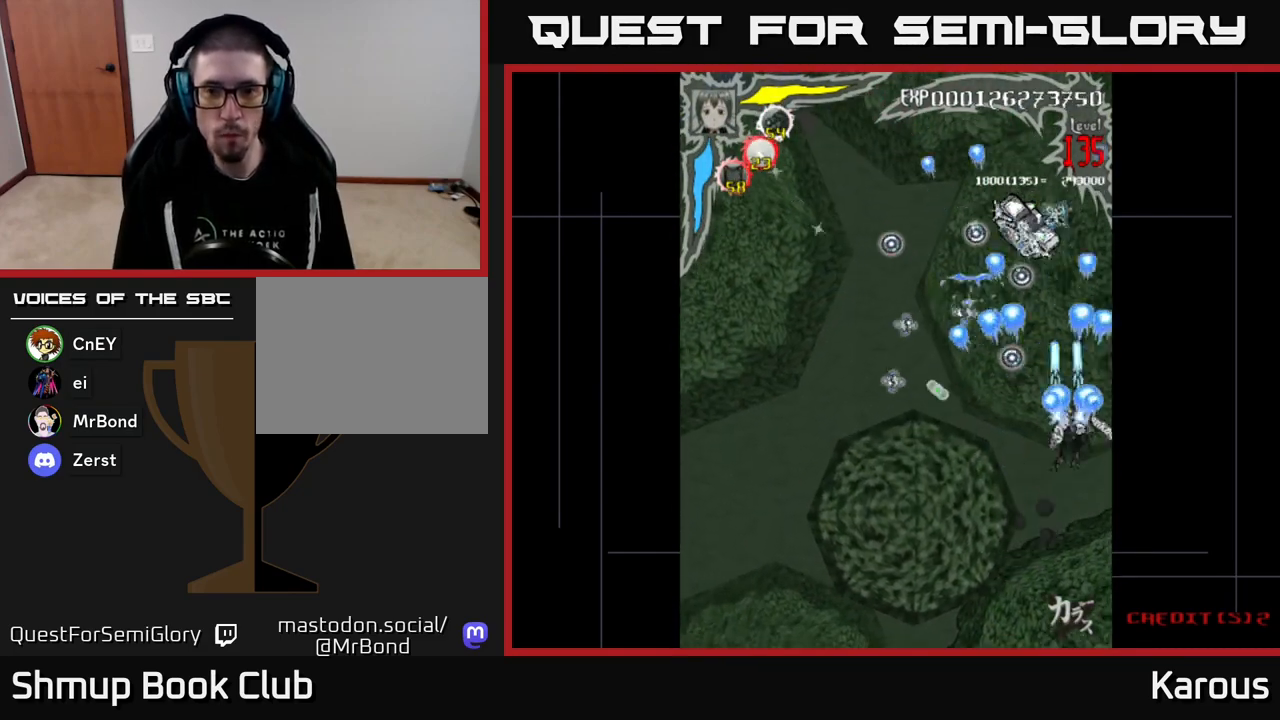
{"buttons": ["B", "DPAD_UP", "DPAD_LEFT"], "events": [[67, "DPAD_RIGHT", "up"], [217, "DPAD_LEFT", "down"], [300, "A", "up"], [300, "DPAD_LEFT", "up"], [317, "B", "down"], [500, "DPAD_LEFT", "down"]]}
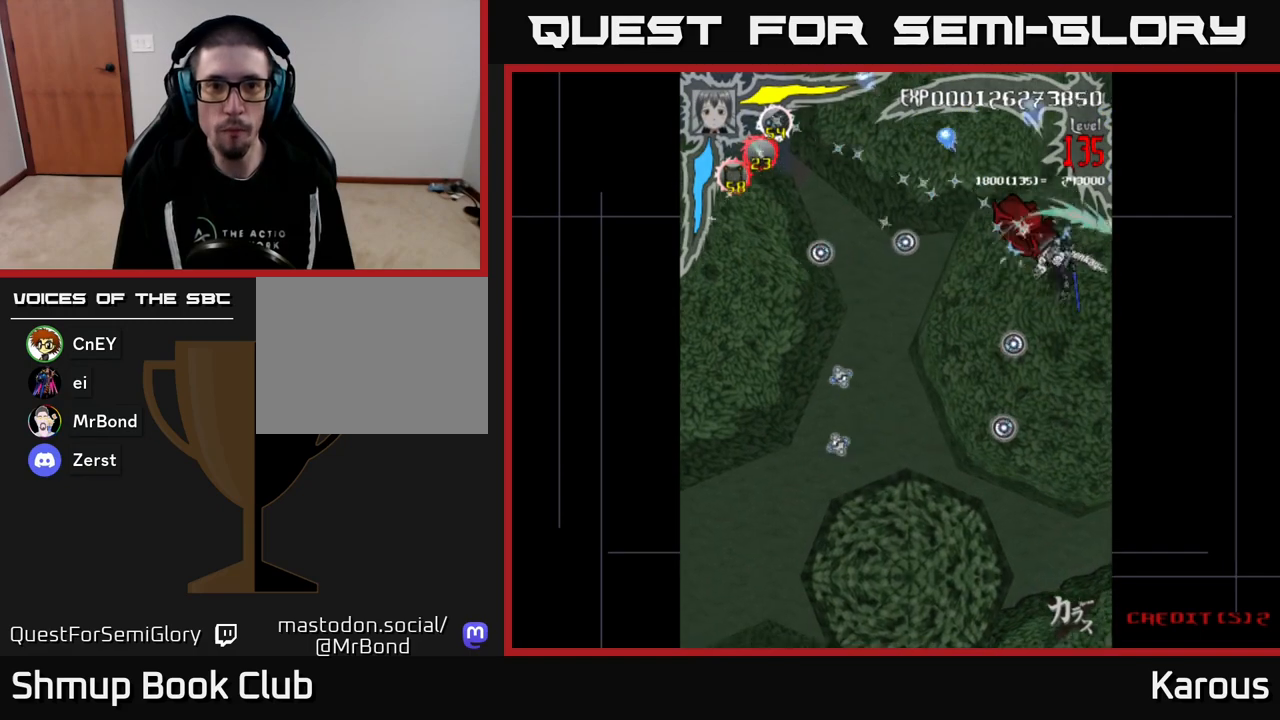
{"buttons": ["A", "DPAD_DOWN", "DPAD_LEFT"], "events": [[33, "DPAD_UP", "up"], [67, "DPAD_LEFT", "up"], [350, "DPAD_LEFT", "down"], [417, "A", "down"], [417, "B", "up"], [450, "DPAD_DOWN", "down"]]}
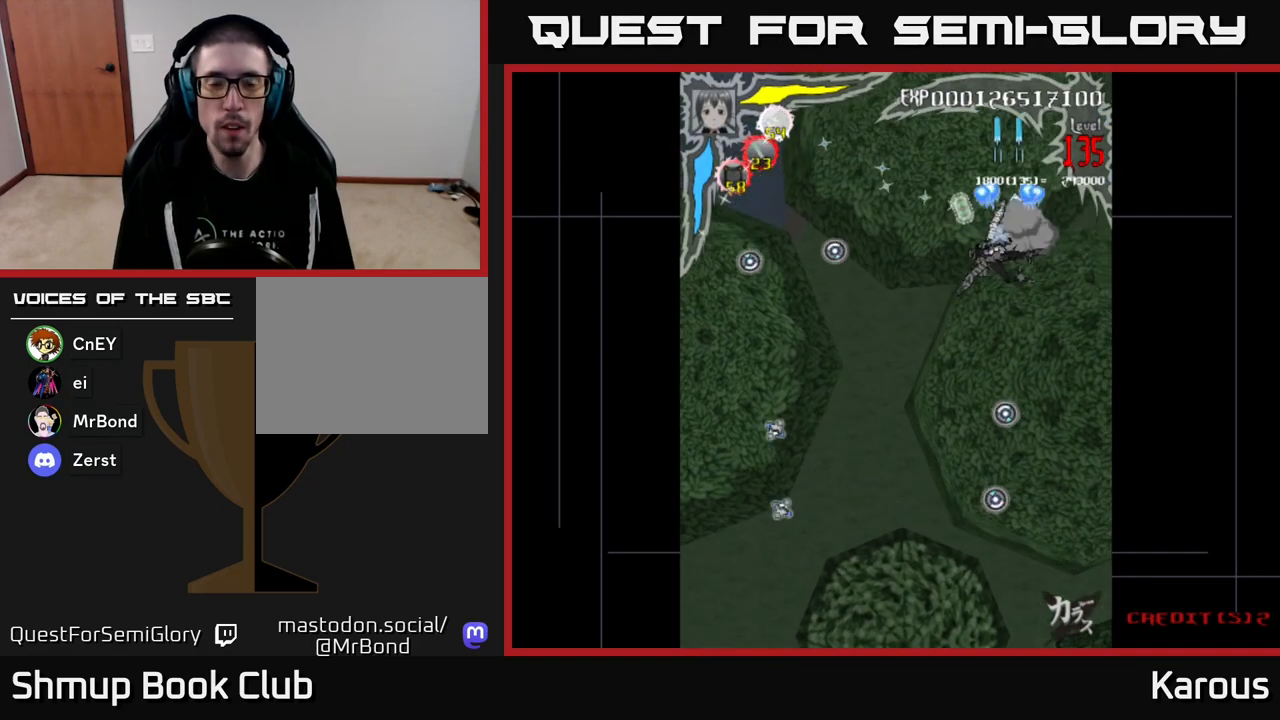
{"buttons": ["A", "DPAD_DOWN", "DPAD_RIGHT"], "events": [[100, "DPAD_DOWN", "up"], [400, "DPAD_LEFT", "up"], [433, "DPAD_DOWN", "down"], [500, "DPAD_RIGHT", "down"]]}
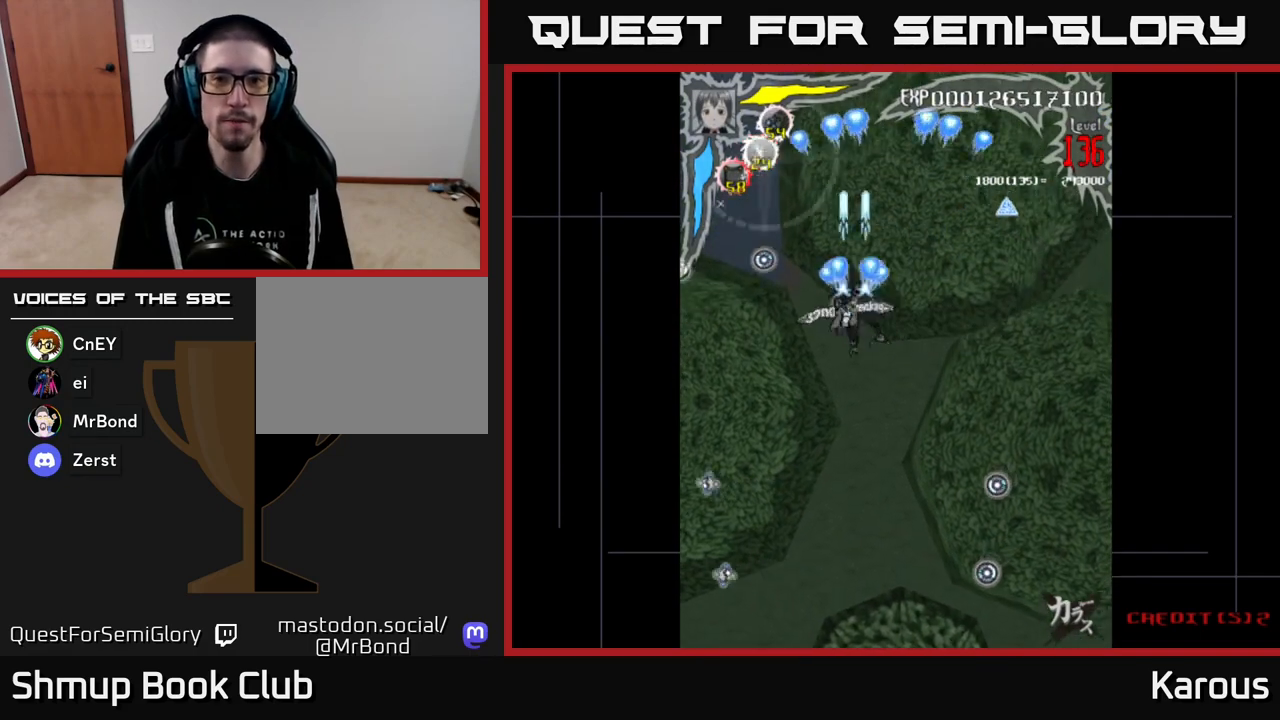
{"buttons": ["A", "DPAD_RIGHT"], "events": [[83, "DPAD_DOWN", "up"], [83, "DPAD_RIGHT", "up"], [483, "DPAD_RIGHT", "down"]]}
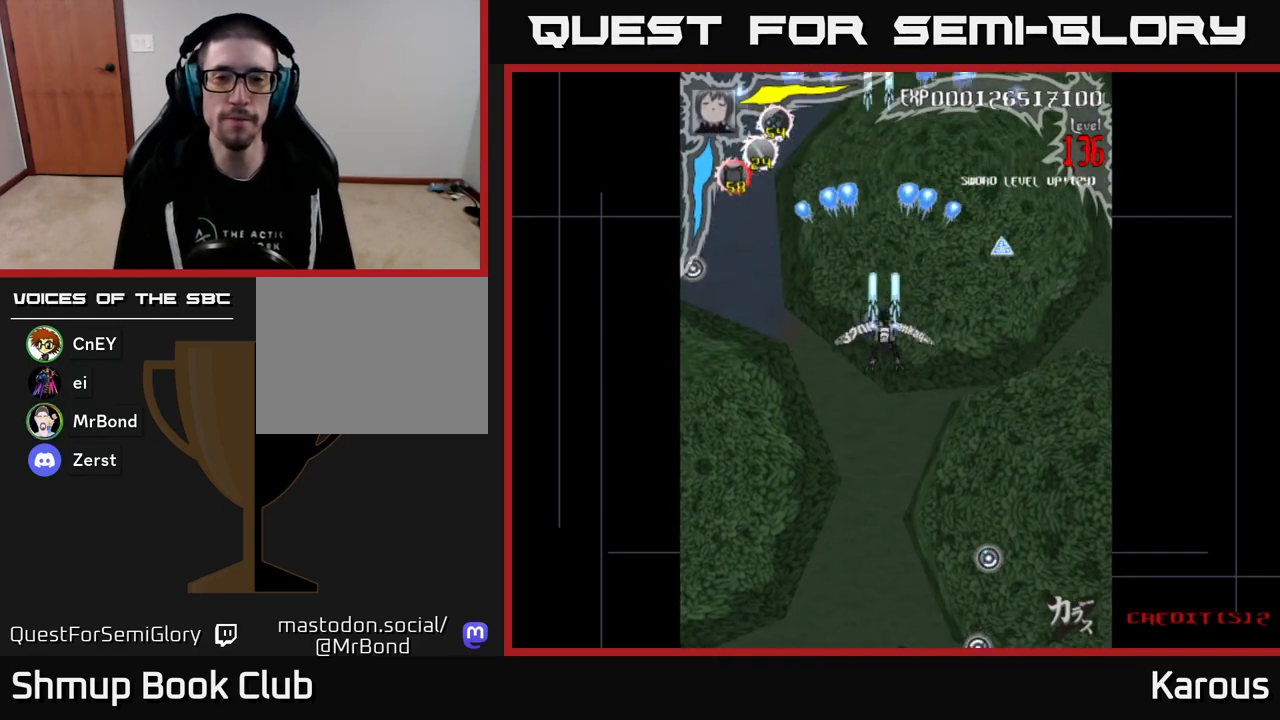
{"buttons": ["B"], "events": [[283, "DPAD_DOWN", "down"], [283, "DPAD_RIGHT", "up"], [300, "A", "up"], [317, "B", "down"], [433, "DPAD_DOWN", "up"]]}
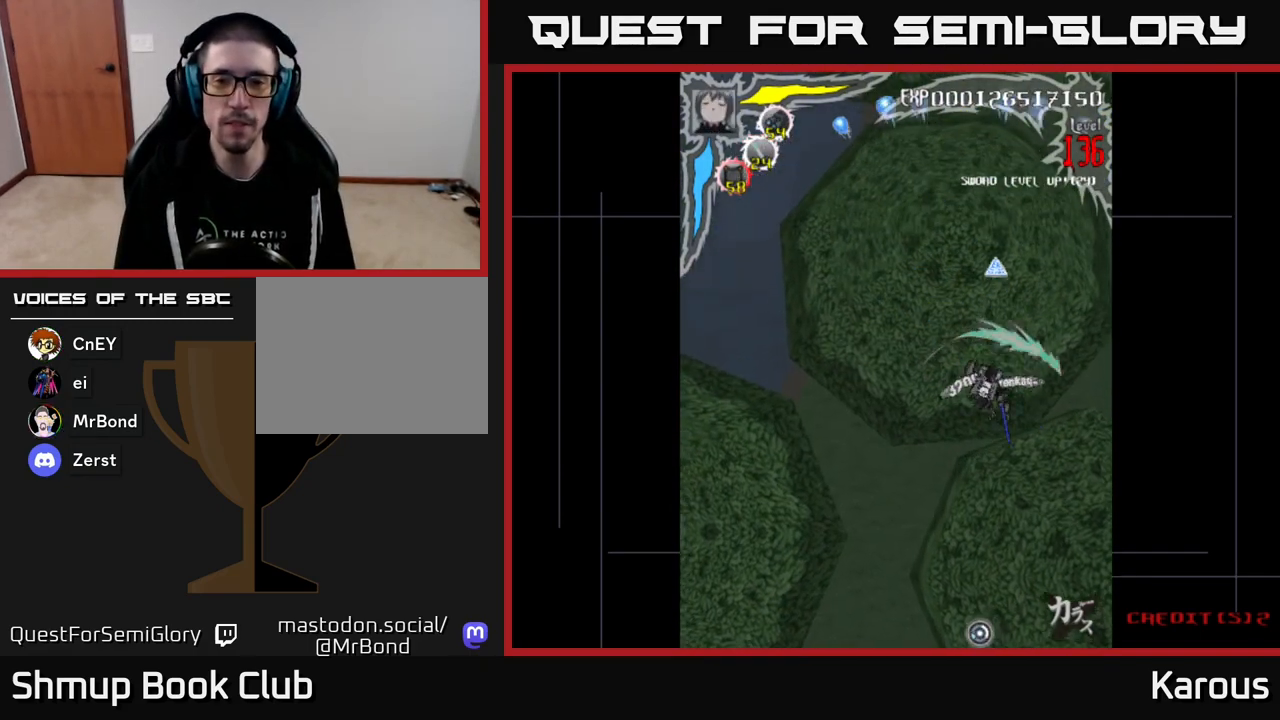
{"buttons": ["B"], "events": [[50, "DPAD_UP", "down"], [417, "DPAD_UP", "up"]]}
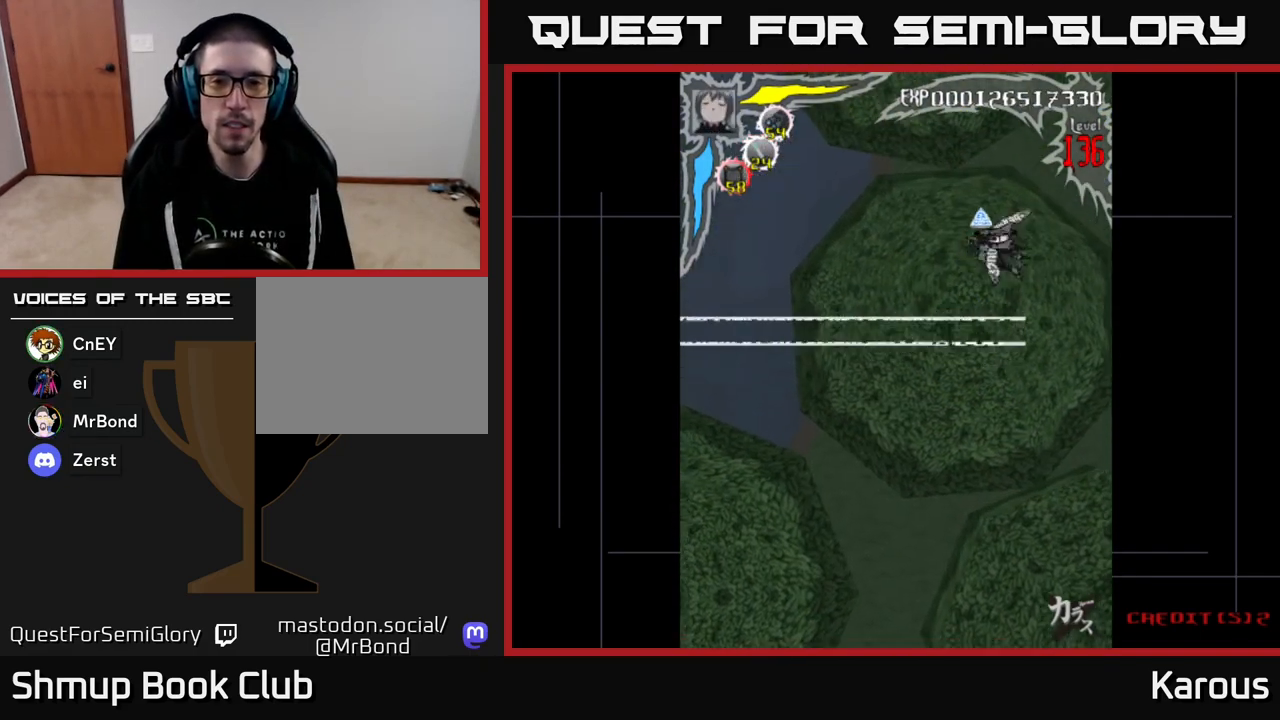
{"buttons": ["B"], "events": []}
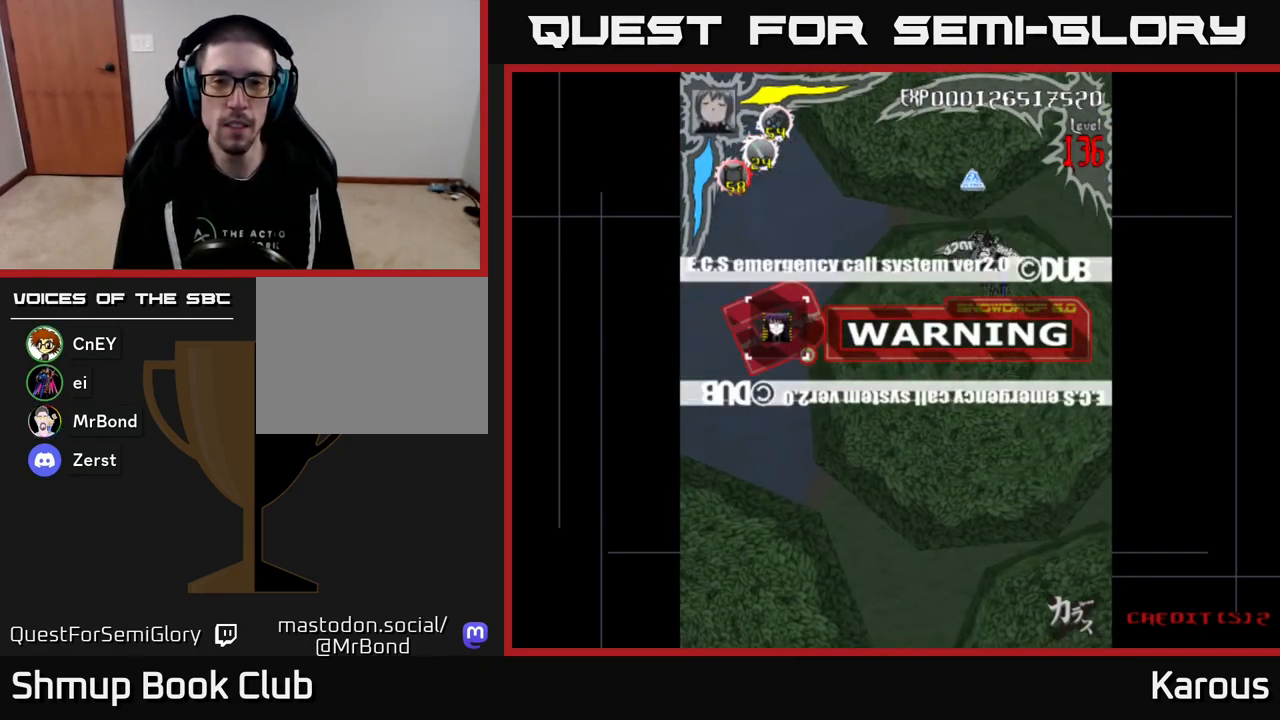
{"buttons": ["B"], "events": [[83, "DPAD_UP", "down"], [167, "DPAD_LEFT", "down"], [183, "DPAD_UP", "up"], [200, "DPAD_LEFT", "up"]]}
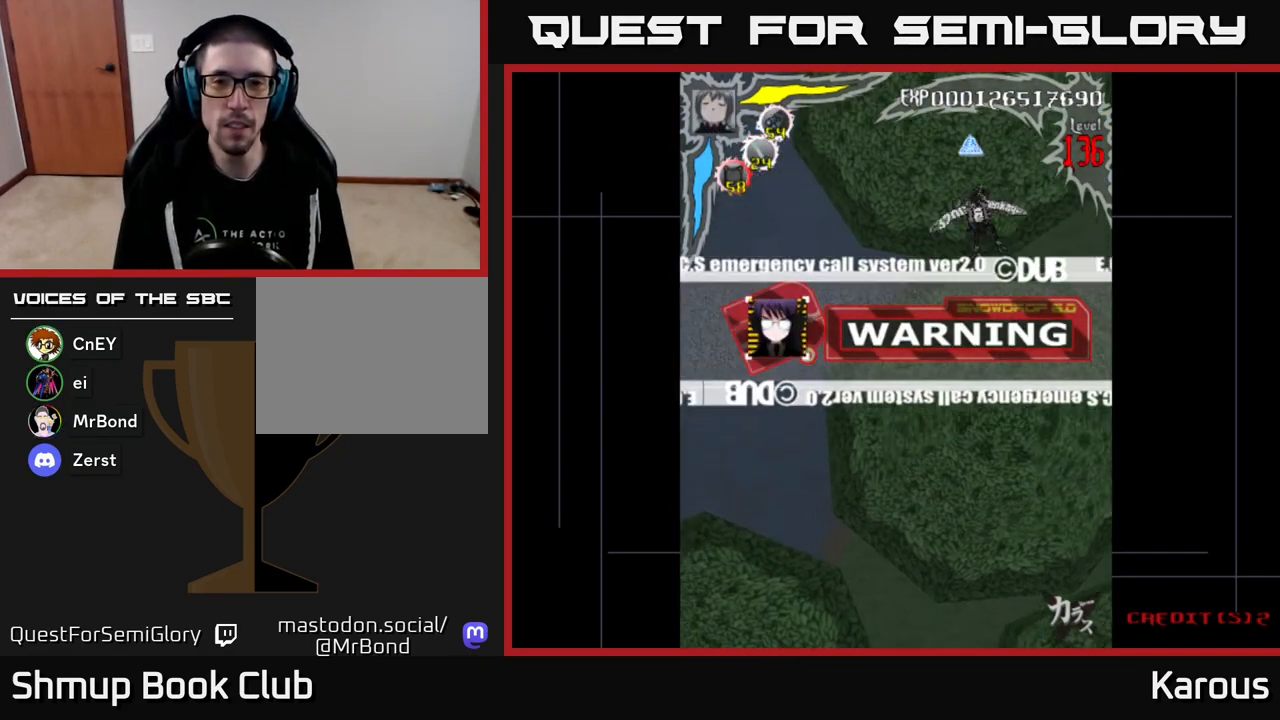
{"buttons": ["B"], "events": []}
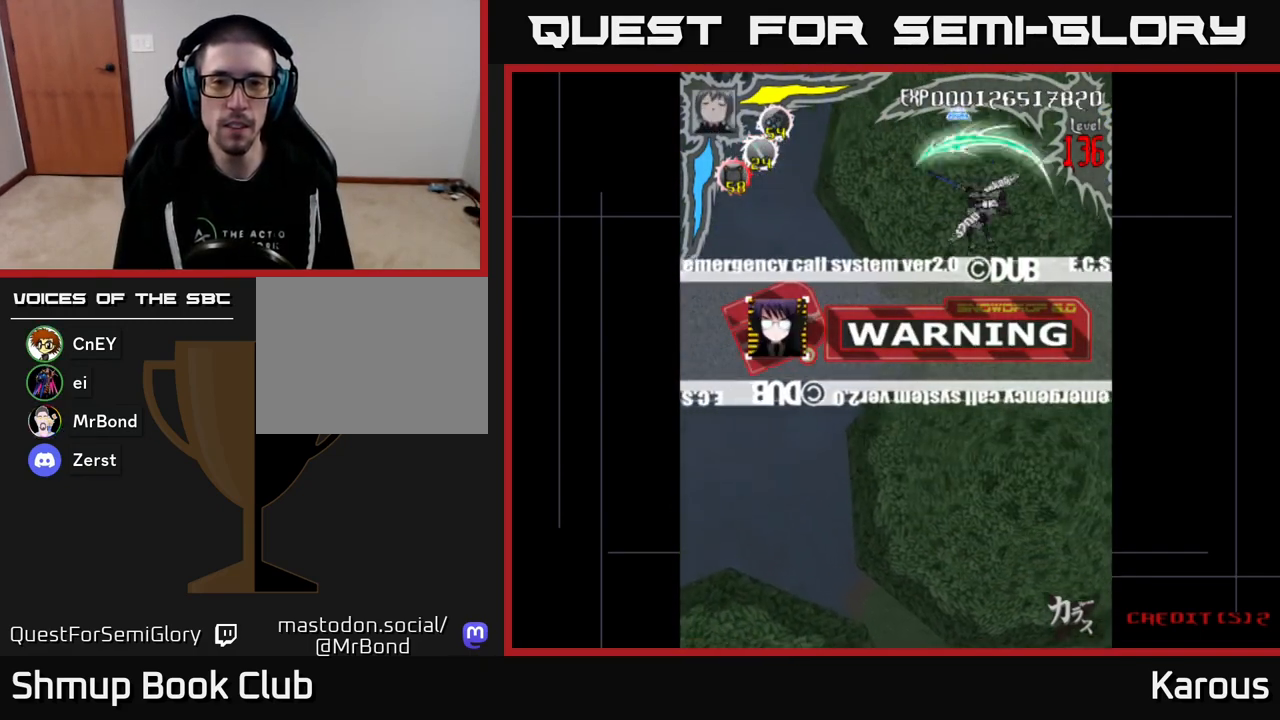
{"buttons": ["B"], "events": [[17, "DPAD_UP", "down"], [67, "DPAD_LEFT", "down"], [183, "DPAD_UP", "up"], [217, "DPAD_LEFT", "up"]]}
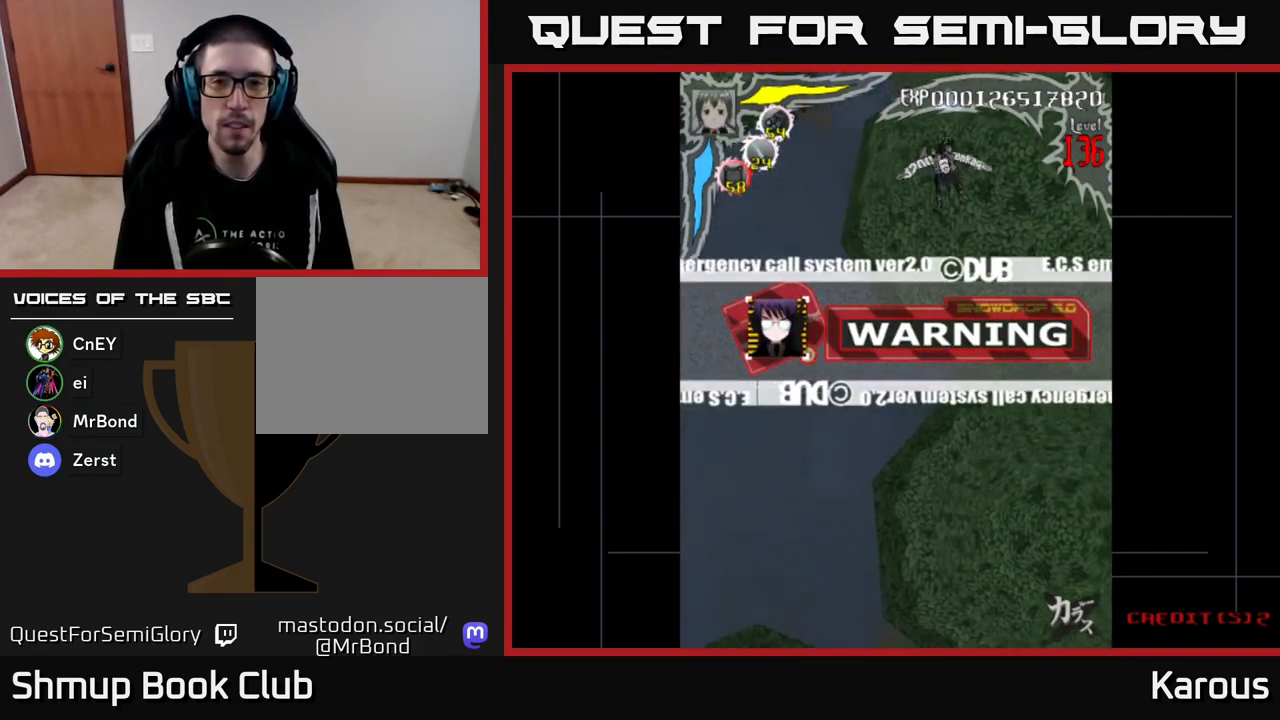
{"buttons": ["B", "DPAD_DOWN"], "events": [[317, "DPAD_DOWN", "down"]]}
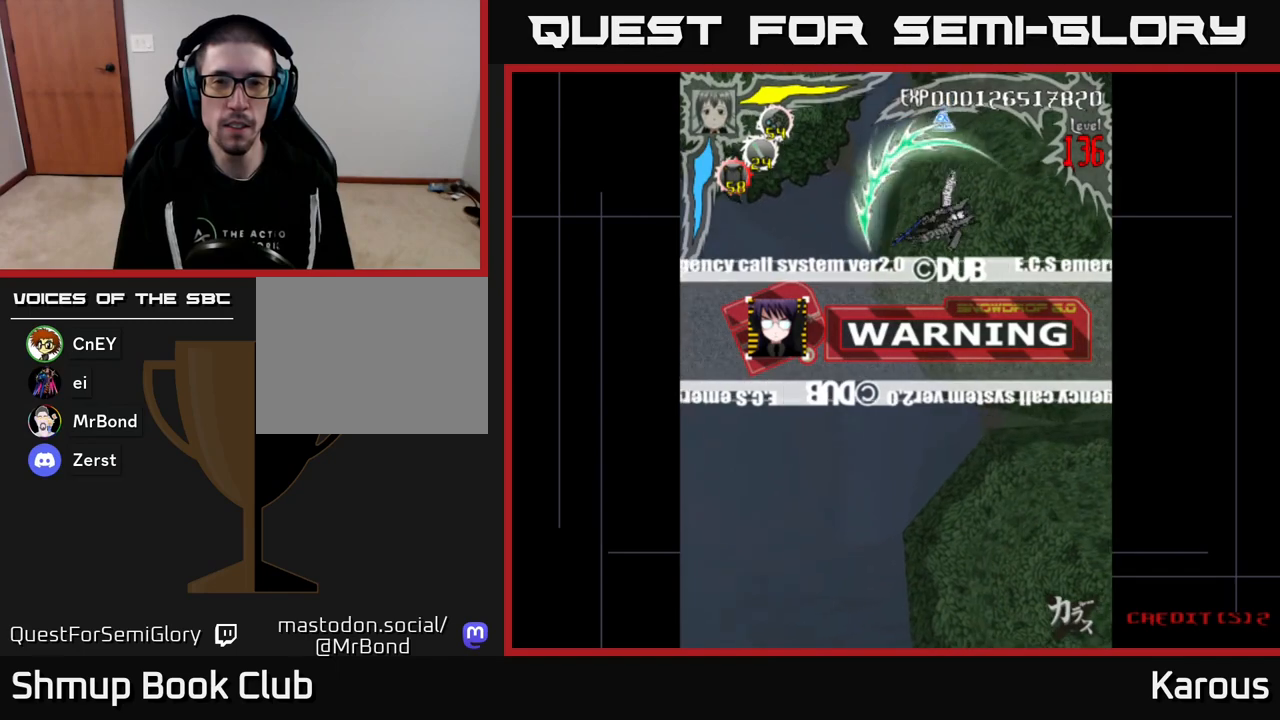
{"buttons": [], "events": [[150, "B", "up"], [350, "DPAD_DOWN", "up"]]}
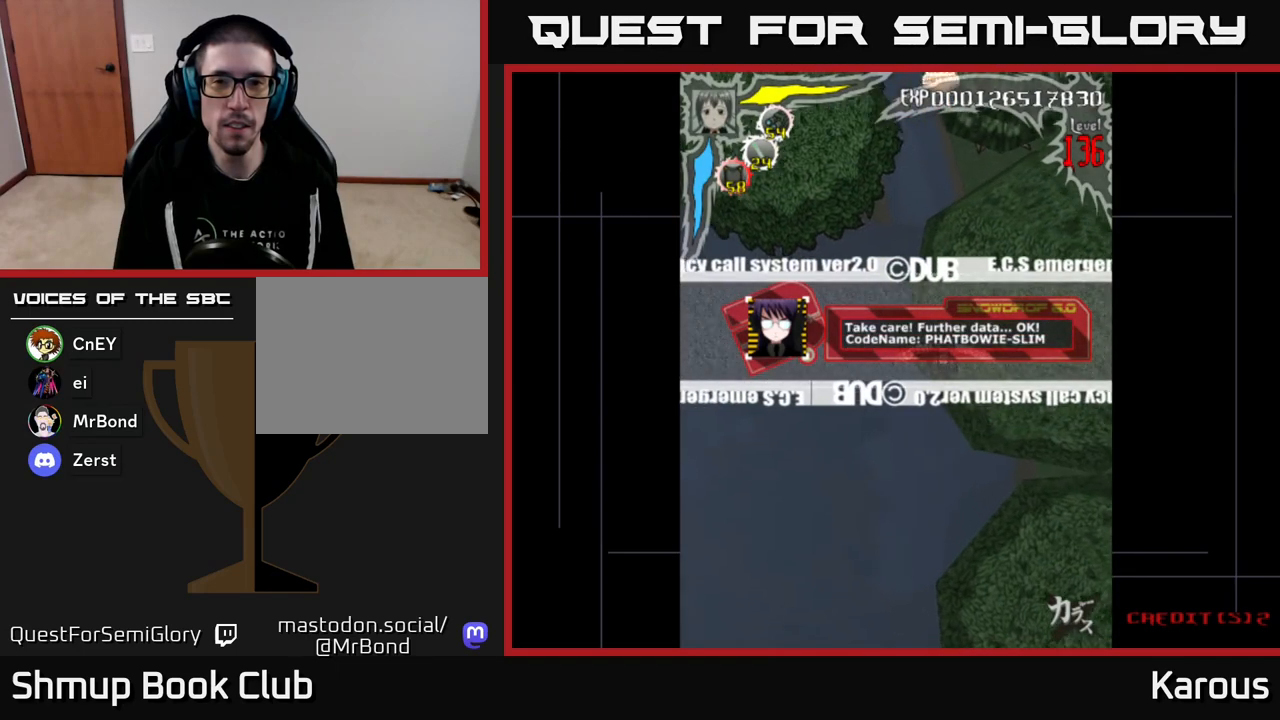
{"buttons": [], "events": [[83, "DPAD_UP", "down"], [217, "DPAD_UP", "up"]]}
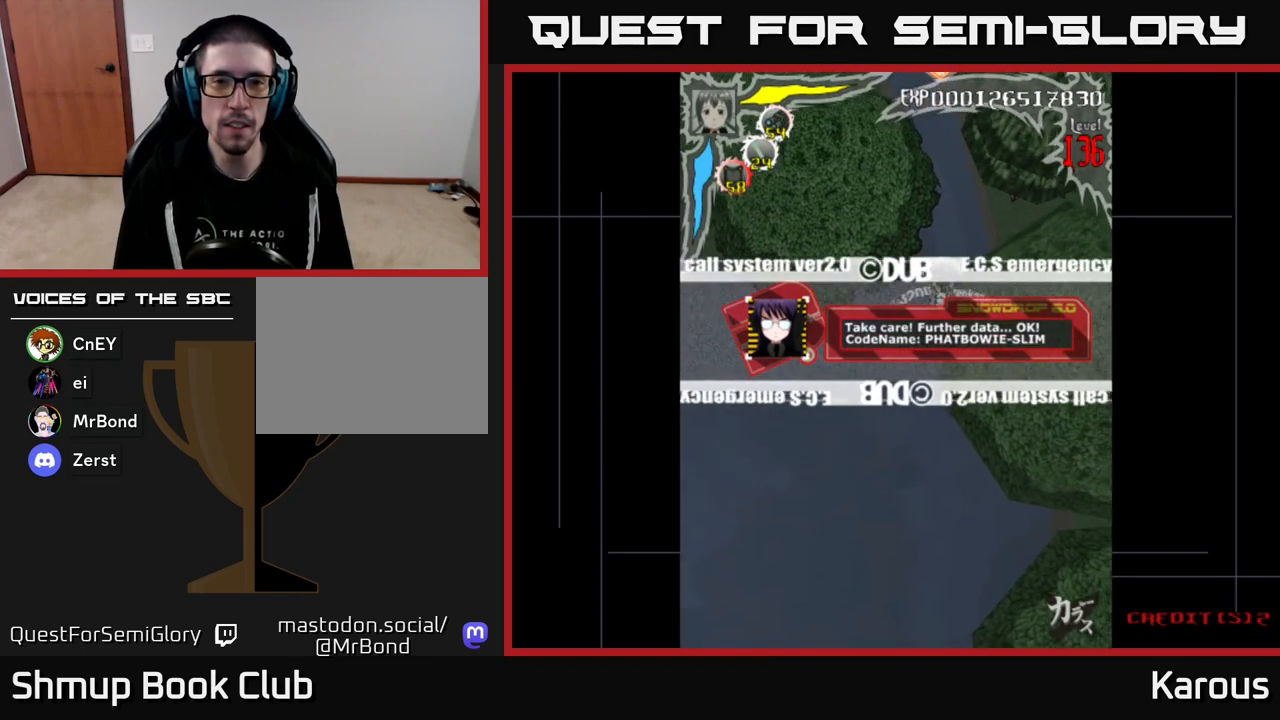
{"buttons": [], "events": []}
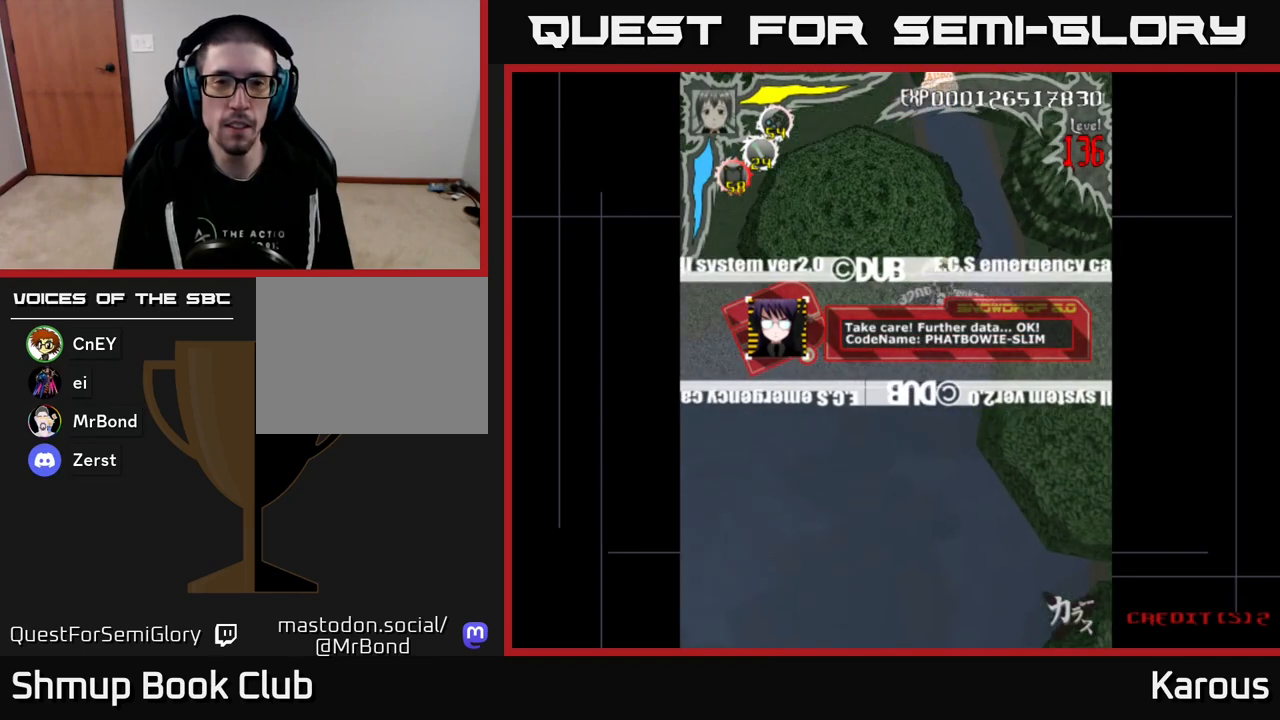
{"buttons": [], "events": []}
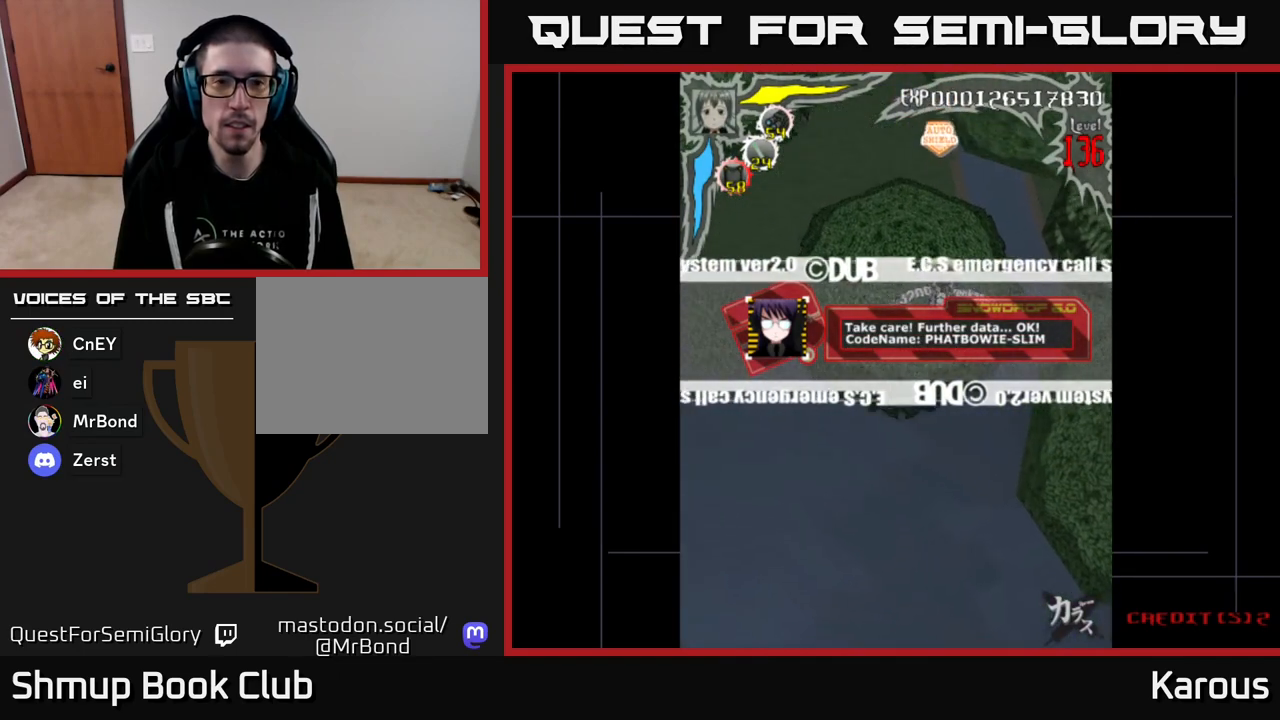
{"buttons": [], "events": []}
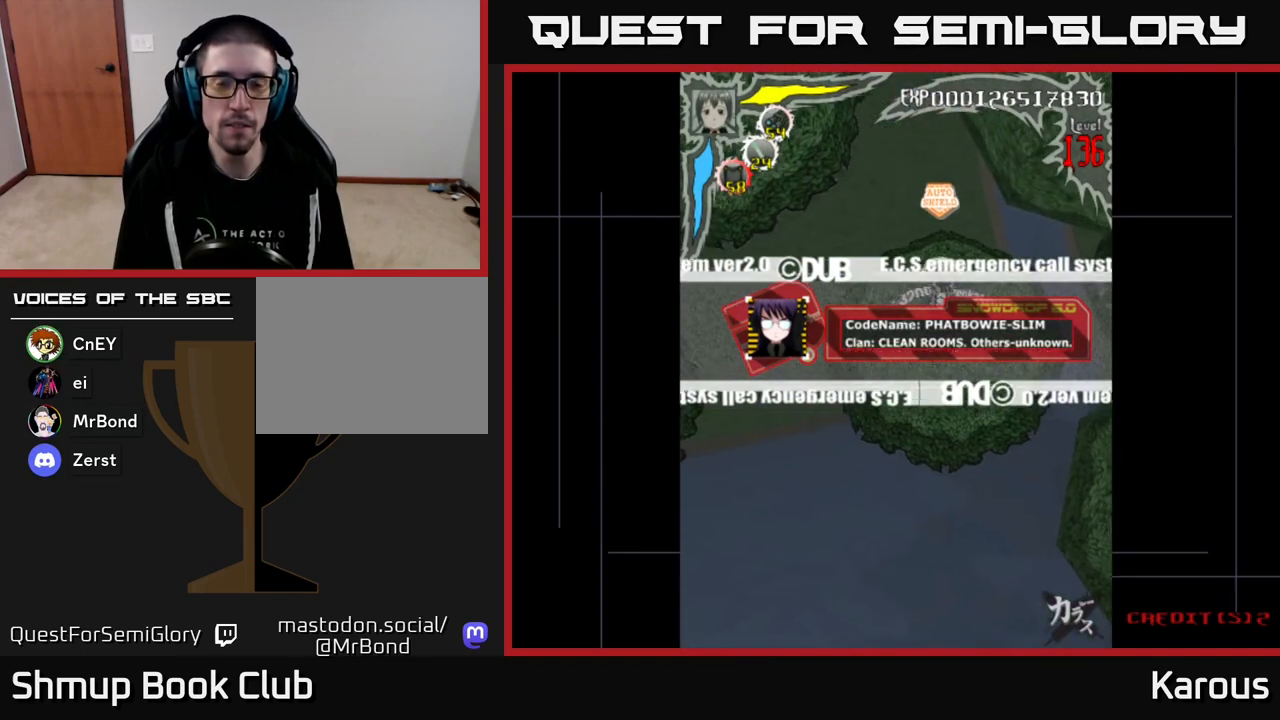
{"buttons": [], "events": [[233, "DPAD_UP", "down"], [367, "DPAD_UP", "up"]]}
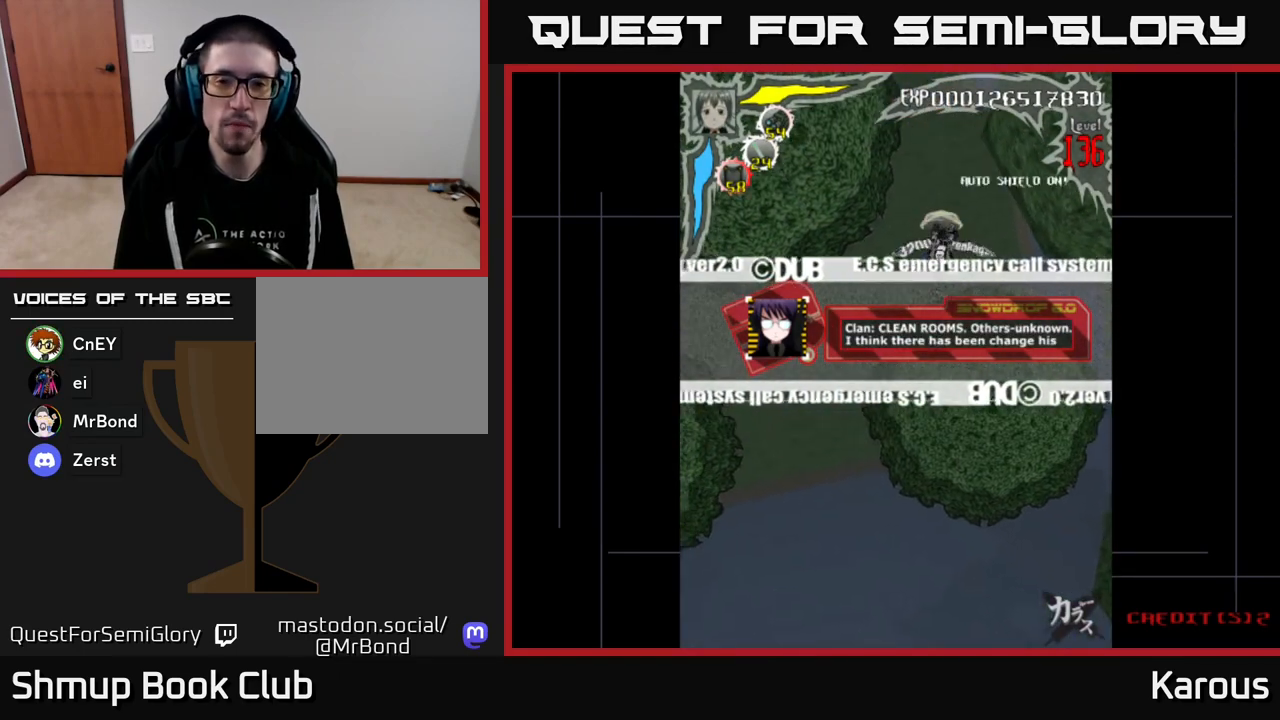
{"buttons": ["A", "DPAD_LEFT"], "events": [[100, "DPAD_LEFT", "down"], [133, "A", "down"], [150, "DPAD_DOWN", "down"], [200, "DPAD_LEFT", "up"], [400, "DPAD_LEFT", "down"], [433, "DPAD_DOWN", "up"]]}